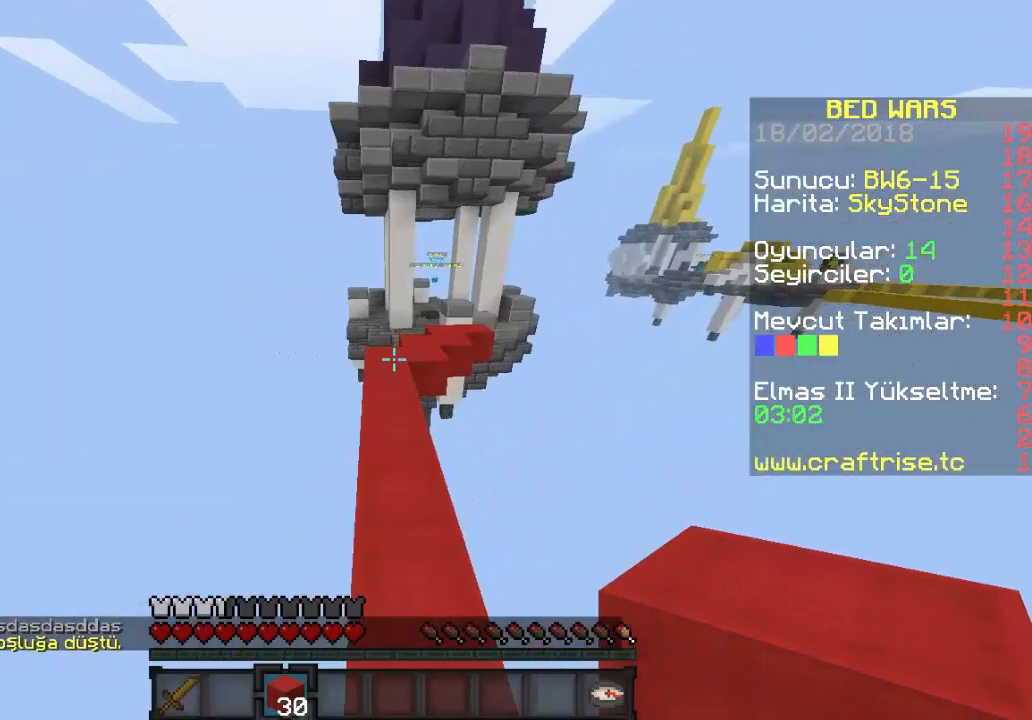
Gameplay with keyboard and mouse; each line is a JSON object with the keys and mouse buttons held at the frame after it. "events" lists presses ("down") and releases ("up") of "a", "d", "s", "w", "mouse_left" and "mouse_right" between this image and that frame as [ms after this image, input, new state], when the widget could be followed in between. "mouse_left", "mouse_right" = the "left", "right" buttons of the "mouse" list. No other keys are recorded. Fast repeated clicks can show as one long hold. Mouse movement is not recorded.
{"keys": ["w"], "mouse": [], "events": [[67, "a", "down"], [300, "a", "up"]]}
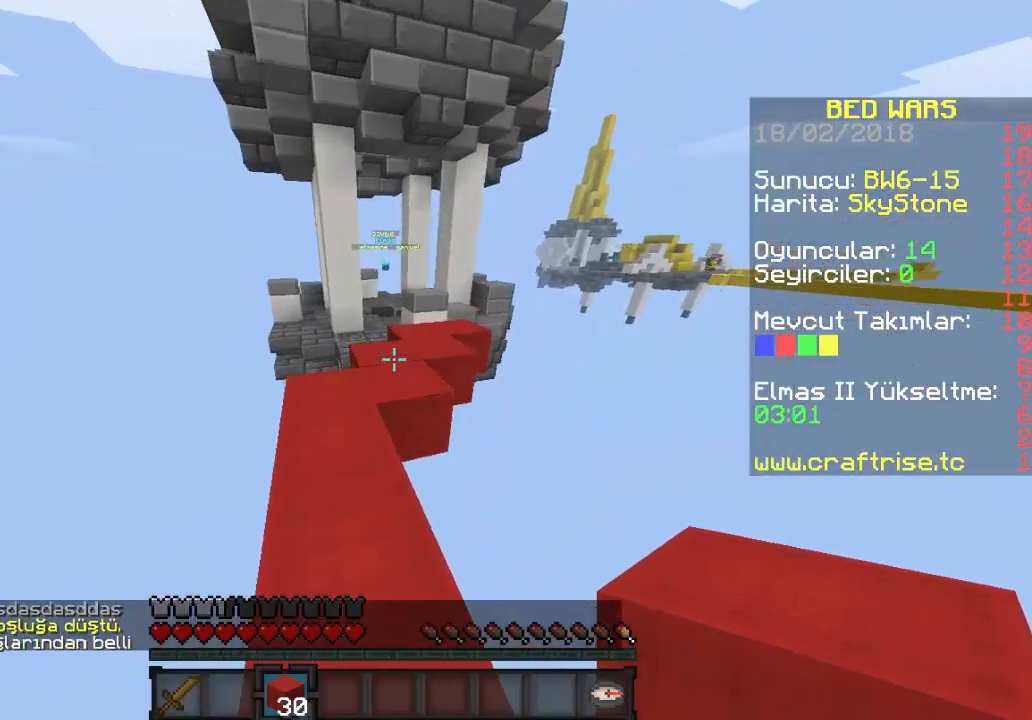
{"keys": ["w"], "mouse": [], "events": []}
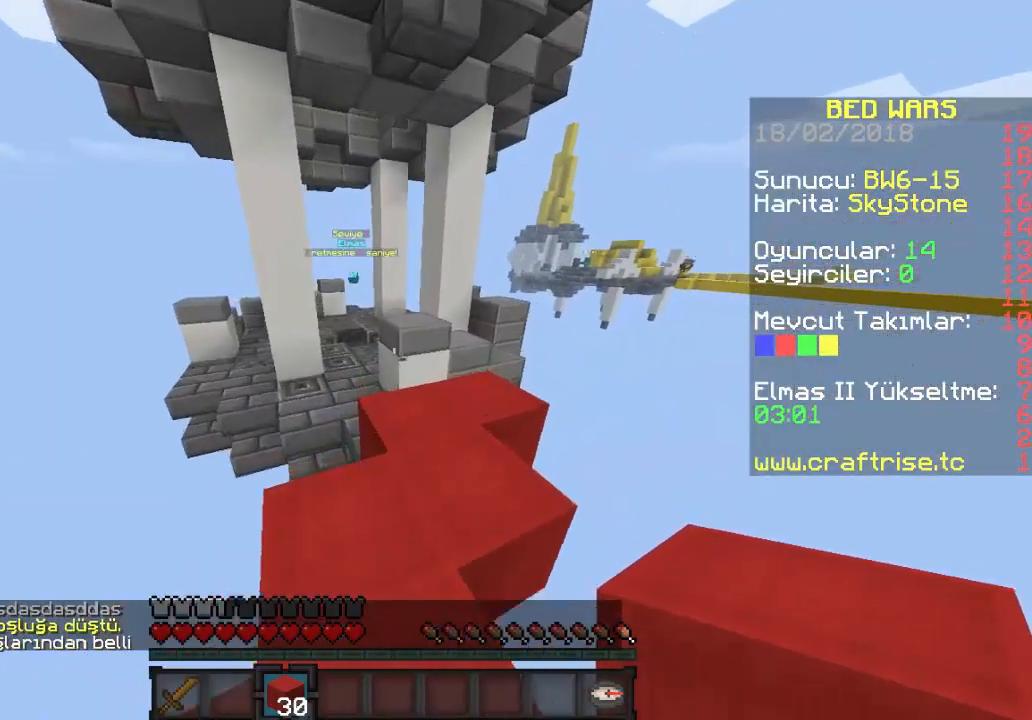
{"keys": [], "mouse": ["right"], "events": [[33, "w", "up"], [167, "mouse_right", "down"], [300, "mouse_right", "up"], [500, "mouse_right", "down"]]}
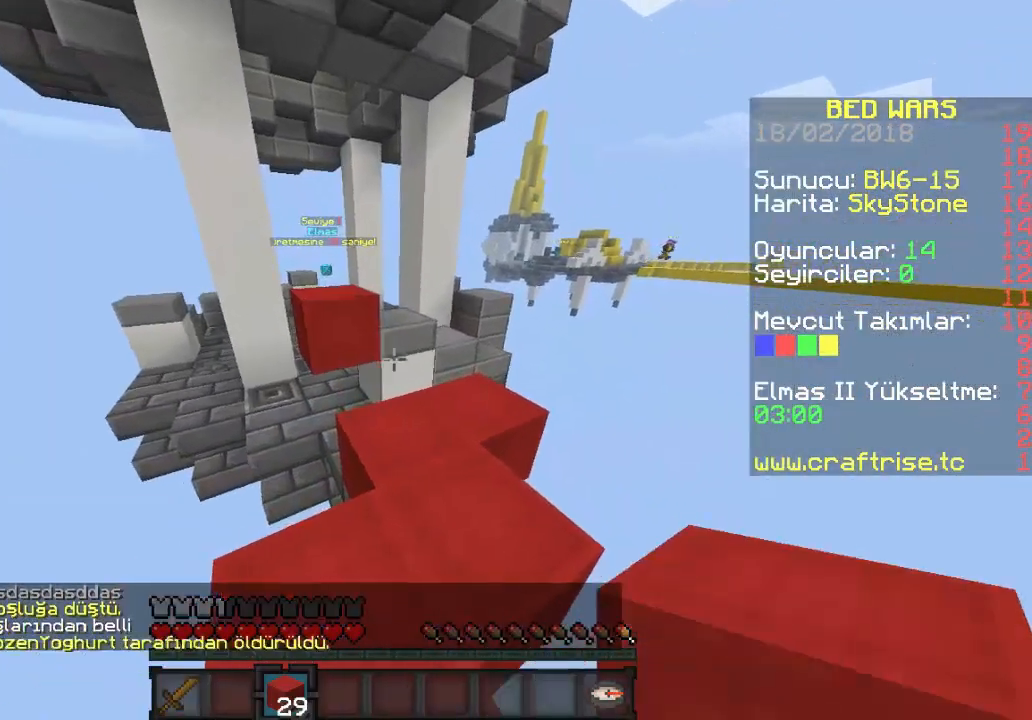
{"keys": [], "mouse": [], "events": [[133, "mouse_right", "up"]]}
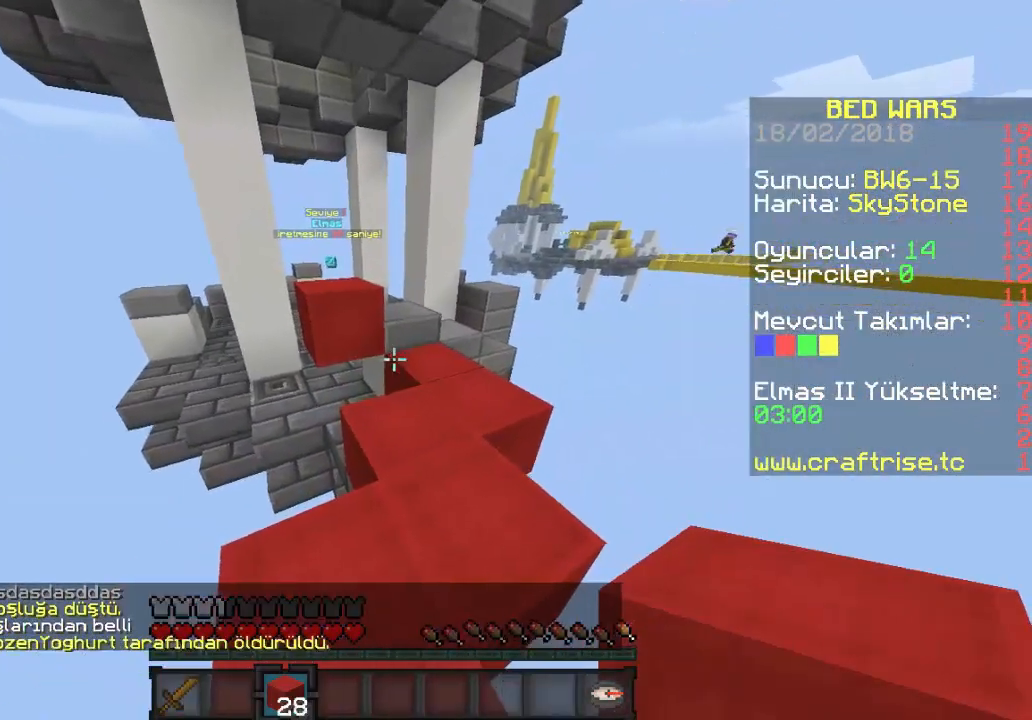
{"keys": ["d", "w"], "mouse": [], "events": [[133, "mouse_right", "down"], [233, "mouse_right", "up"], [300, "w", "down"], [433, "d", "down"]]}
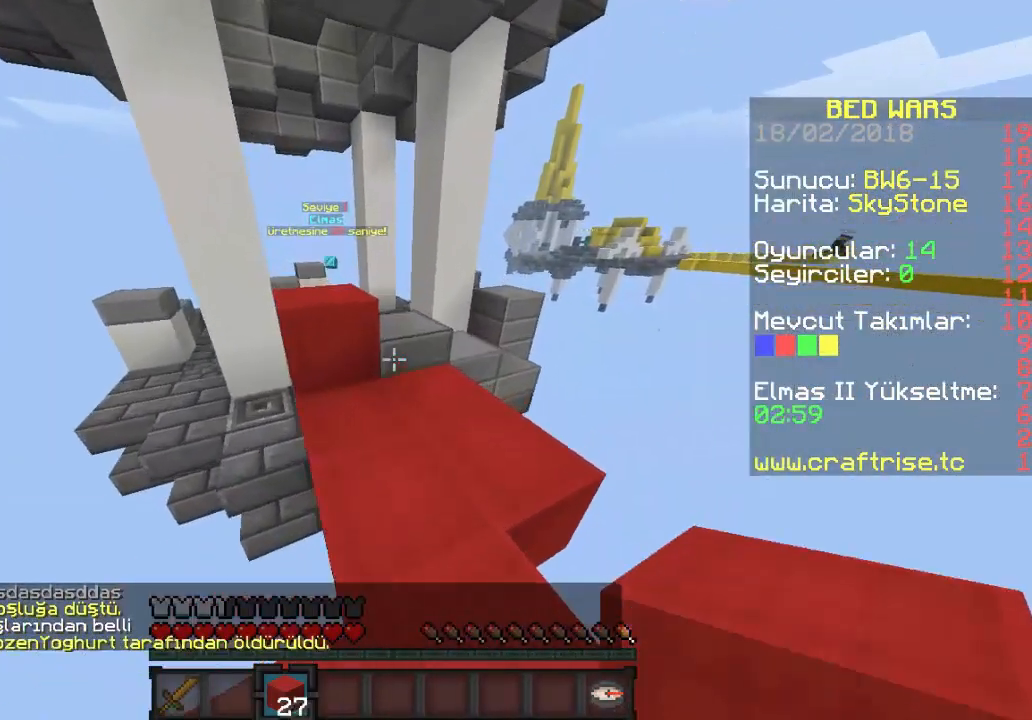
{"keys": ["w"], "mouse": [], "events": [[200, "d", "up"], [400, "d", "down"], [433, "d", "up"]]}
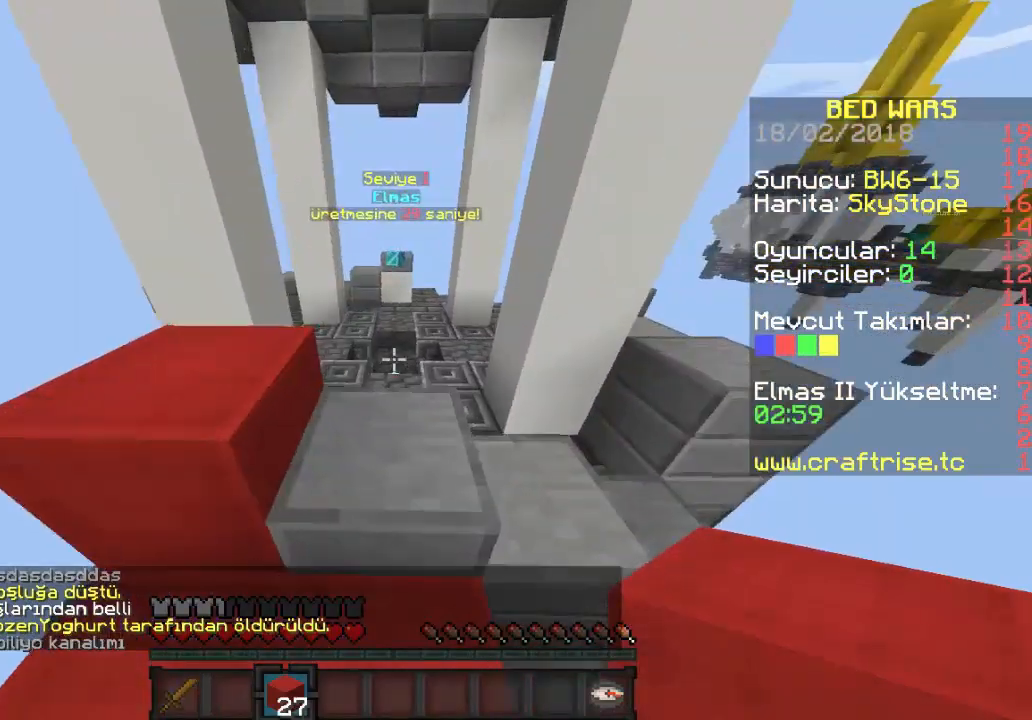
{"keys": ["a", "w"], "mouse": [], "events": [[500, "a", "down"]]}
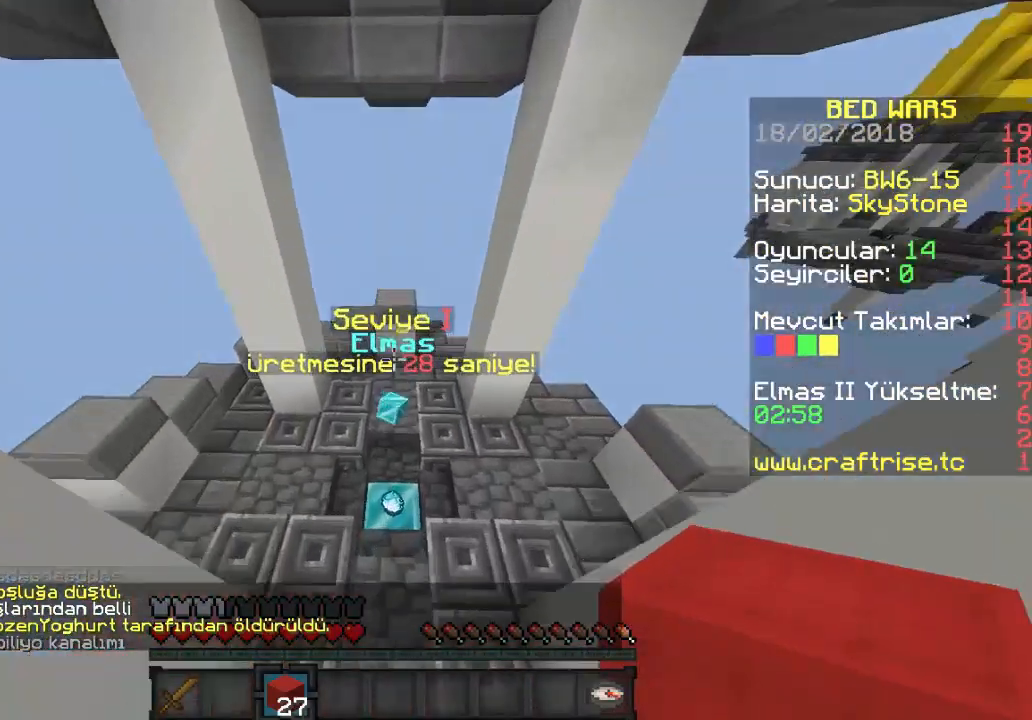
{"keys": ["a", "w"], "mouse": [], "events": [[267, "a", "up"], [300, "d", "down"], [500, "a", "down"], [500, "d", "up"]]}
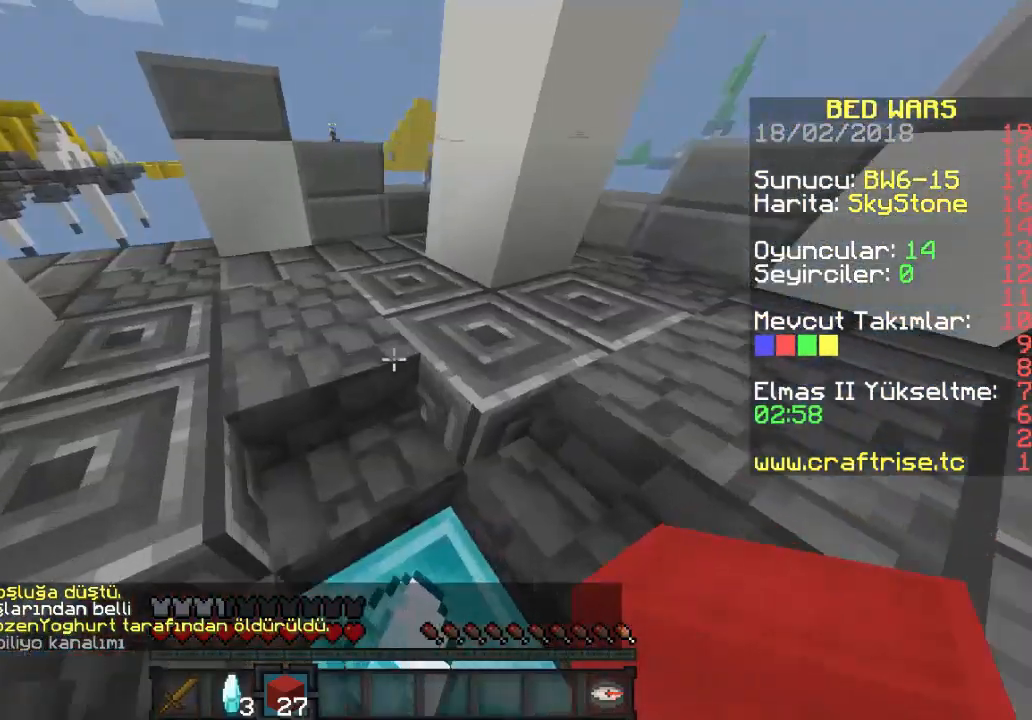
{"keys": ["w"], "mouse": [], "events": [[167, "a", "up"], [200, "d", "down"], [367, "d", "up"]]}
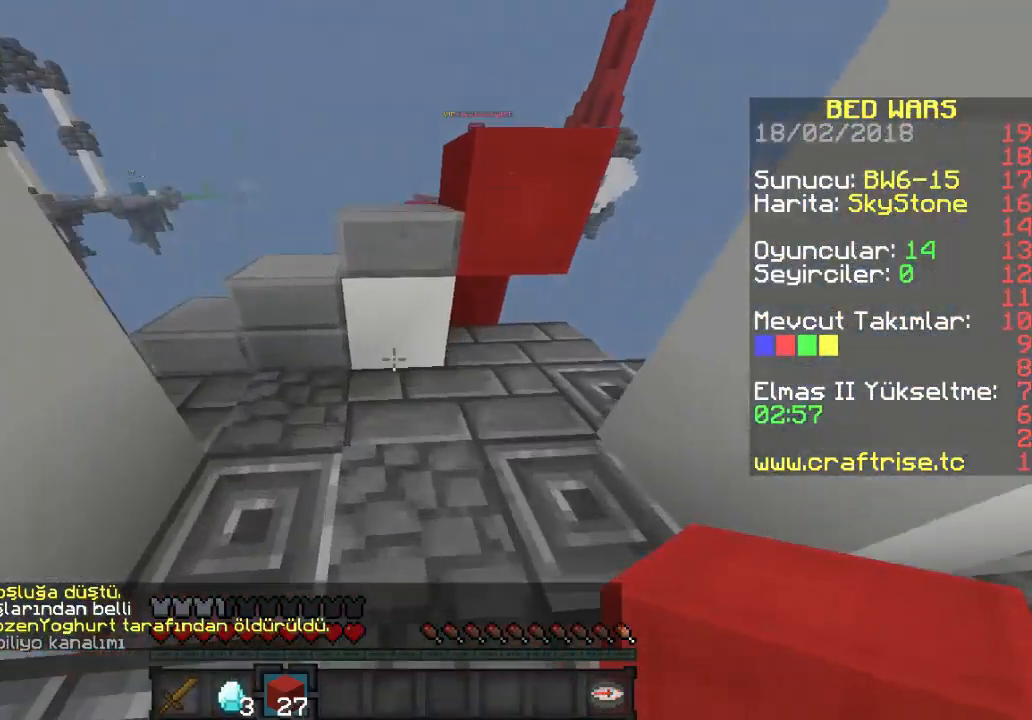
{"keys": ["w"], "mouse": [], "events": [[33, "w", "up"], [133, "mouse_right", "down"], [267, "mouse_right", "up"], [267, "w", "down"]]}
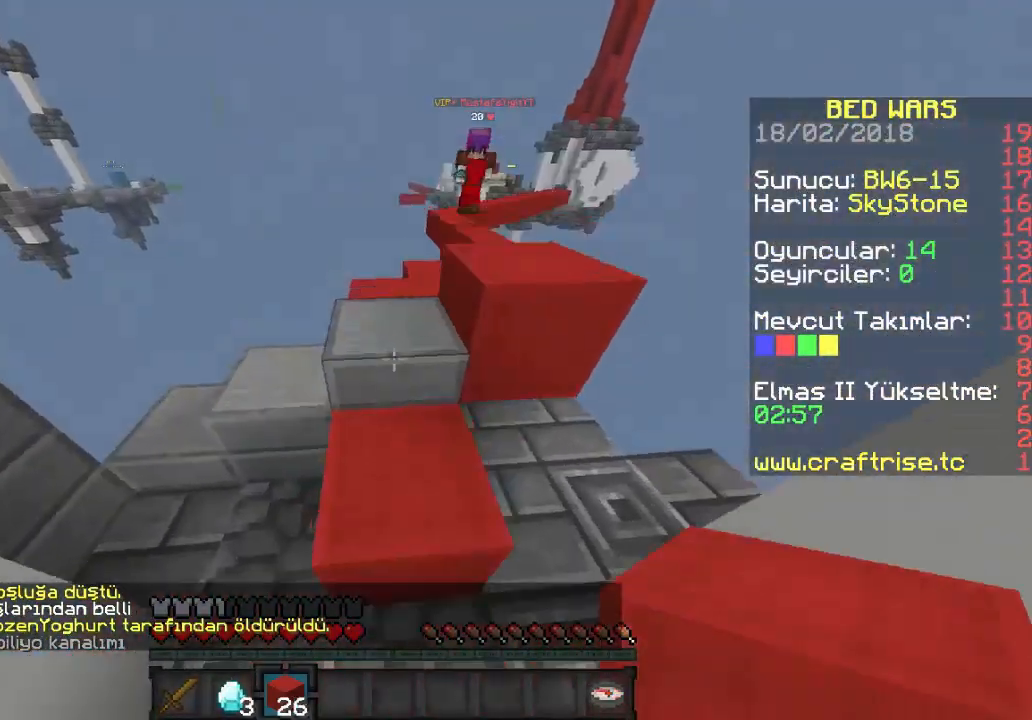
{"keys": ["w"], "mouse": [], "events": [[167, "a", "down"], [300, "a", "up"]]}
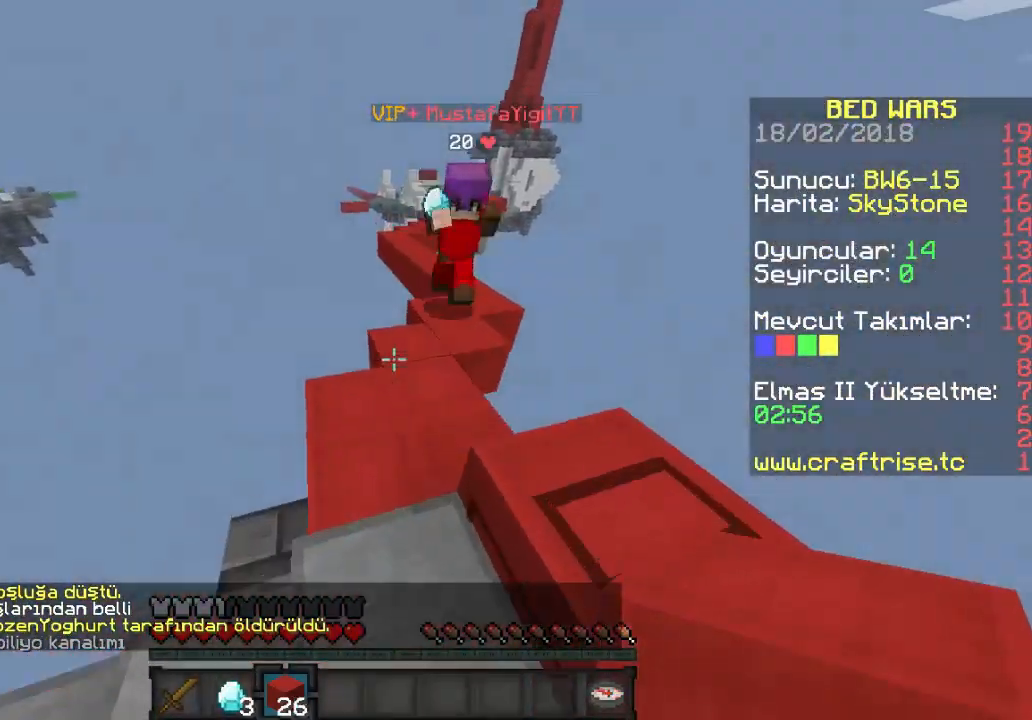
{"keys": ["w"], "mouse": [], "events": [[267, "d", "down"], [500, "d", "up"]]}
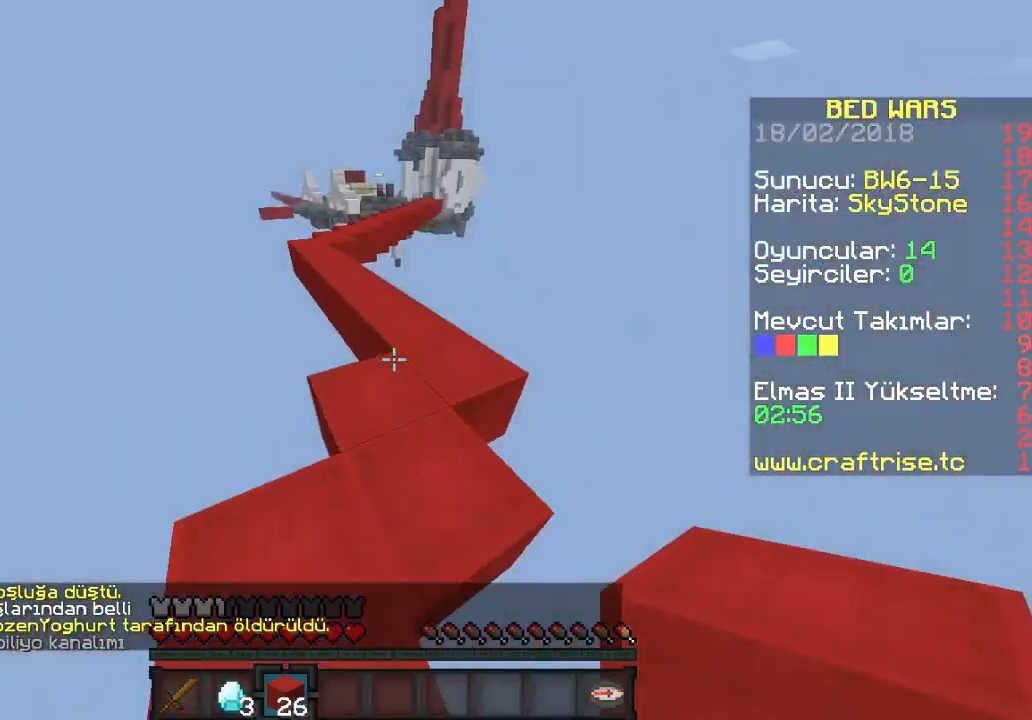
{"keys": ["w"], "mouse": [], "events": []}
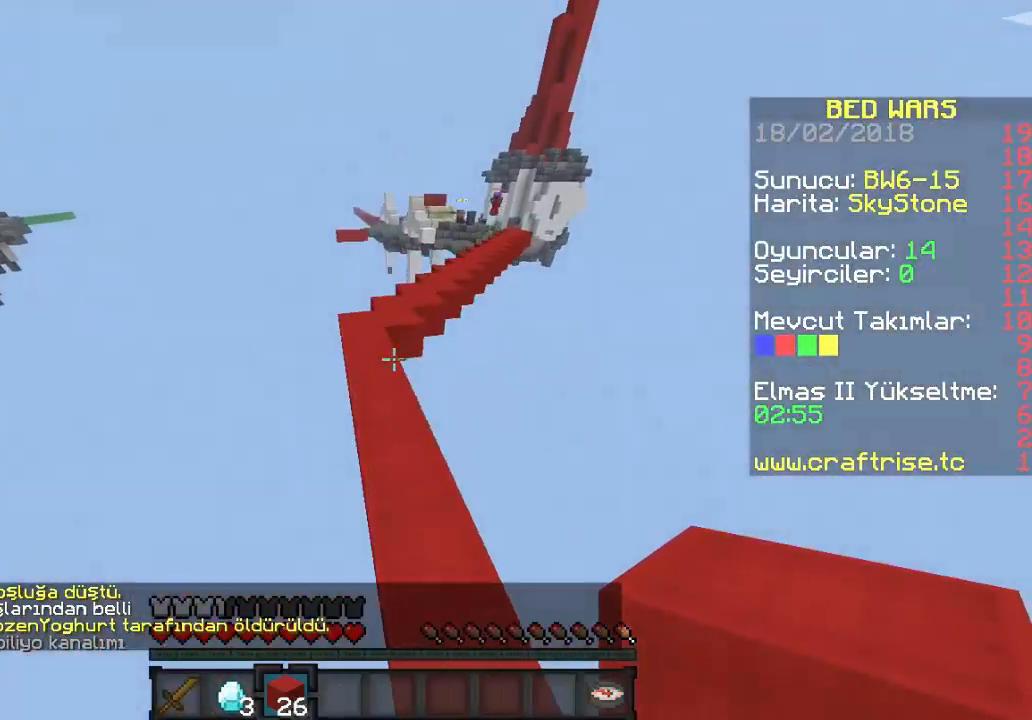
{"keys": [], "mouse": [], "events": [[233, "w", "up"]]}
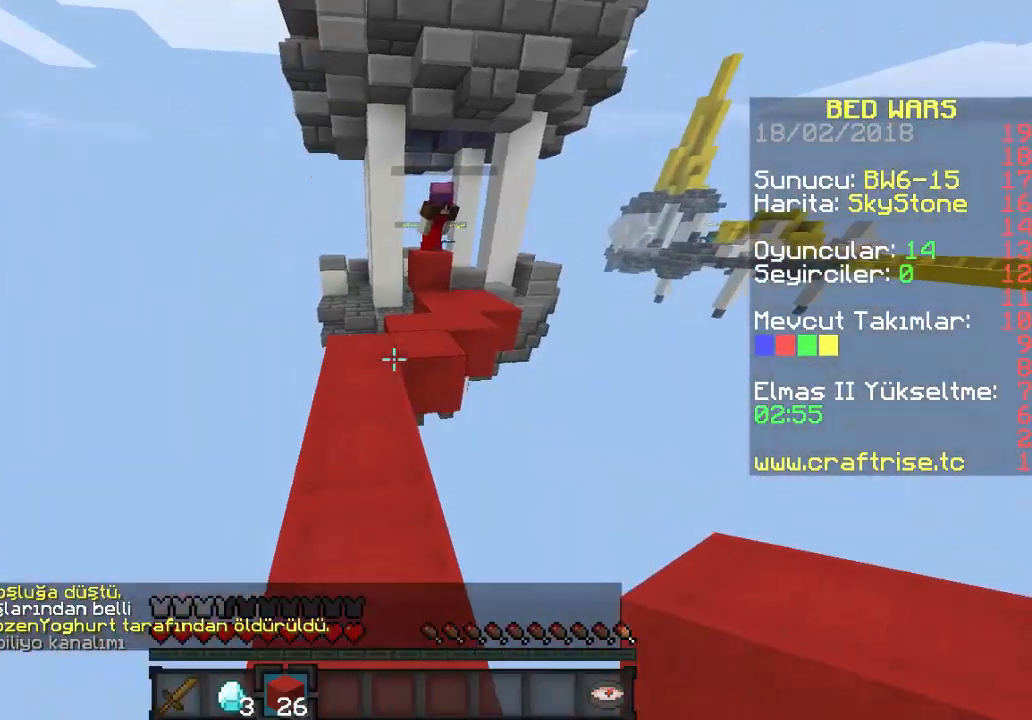
{"keys": ["w"], "mouse": [], "events": [[100, "w", "down"]]}
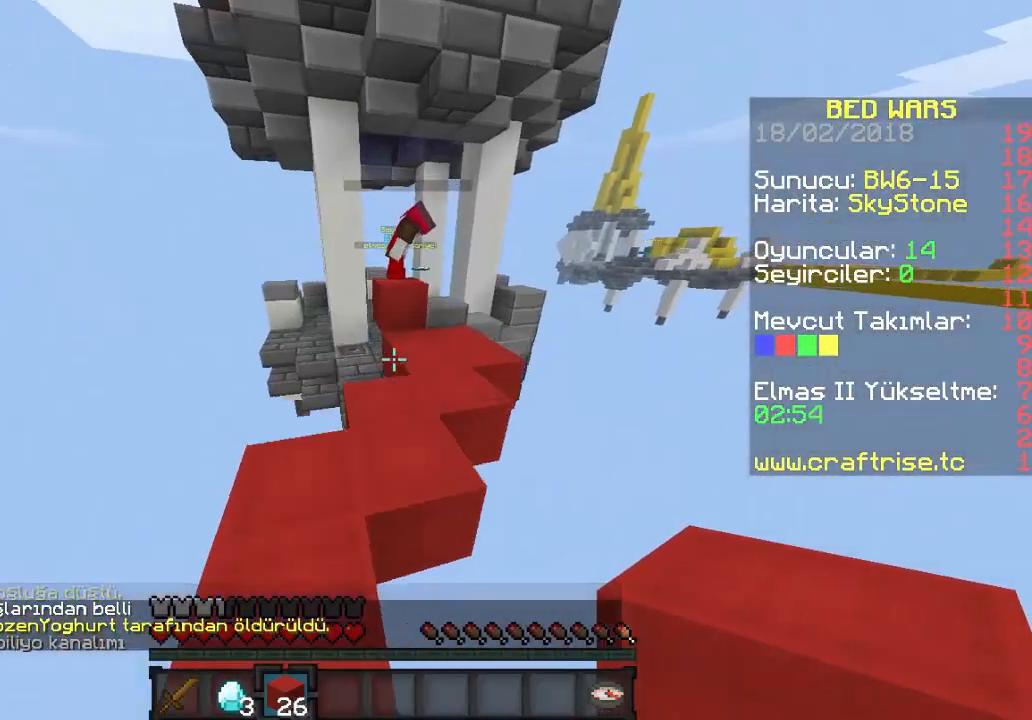
{"keys": ["w"], "mouse": [], "events": [[133, "d", "down"], [367, "d", "up"]]}
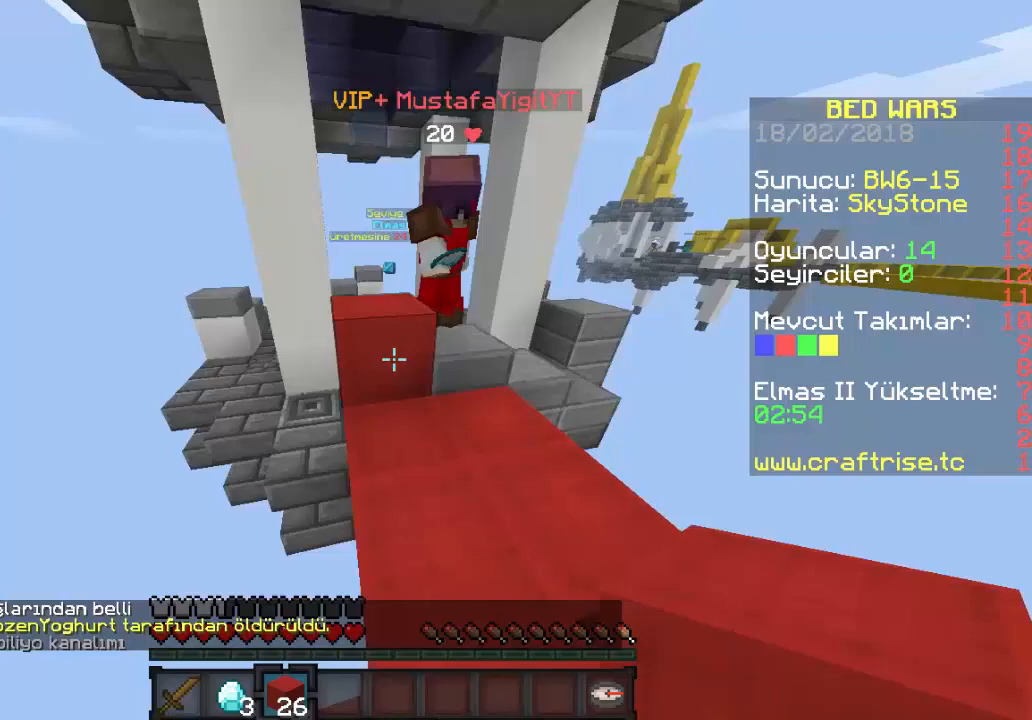
{"keys": [], "mouse": [], "events": [[400, "w", "up"]]}
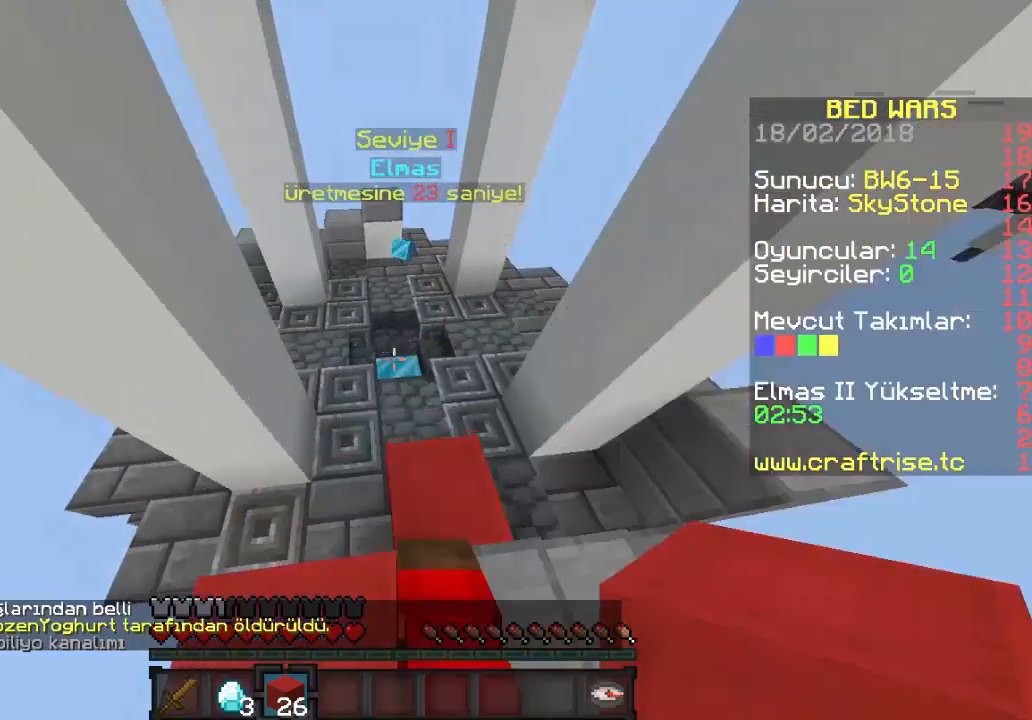
{"keys": [], "mouse": [], "events": []}
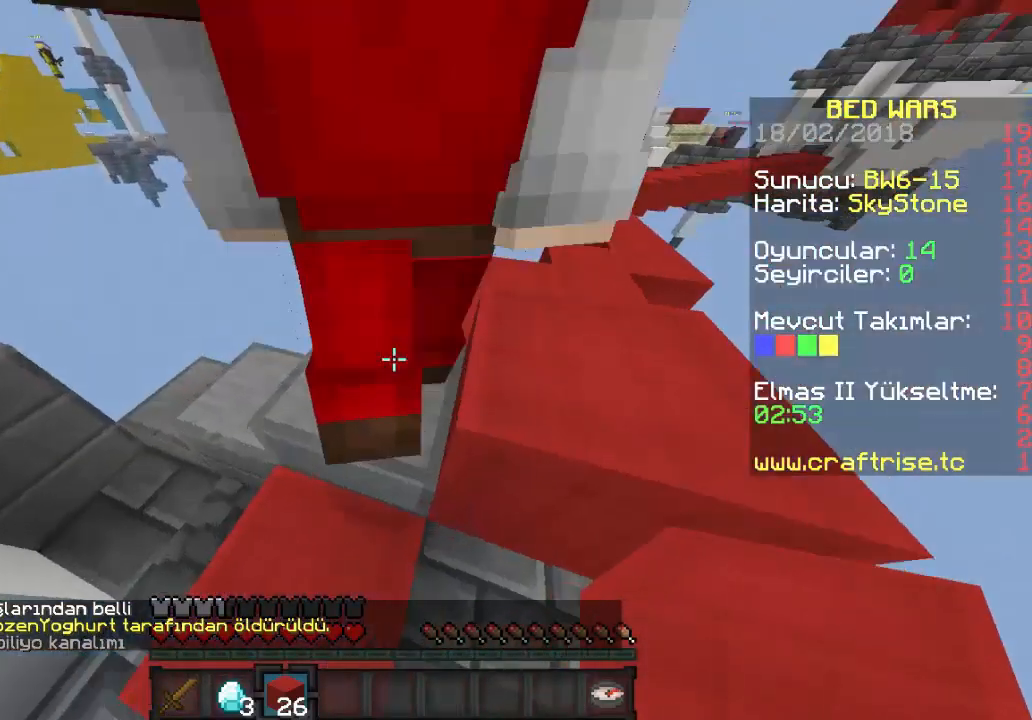
{"keys": ["a"], "mouse": [], "events": [[400, "a", "down"]]}
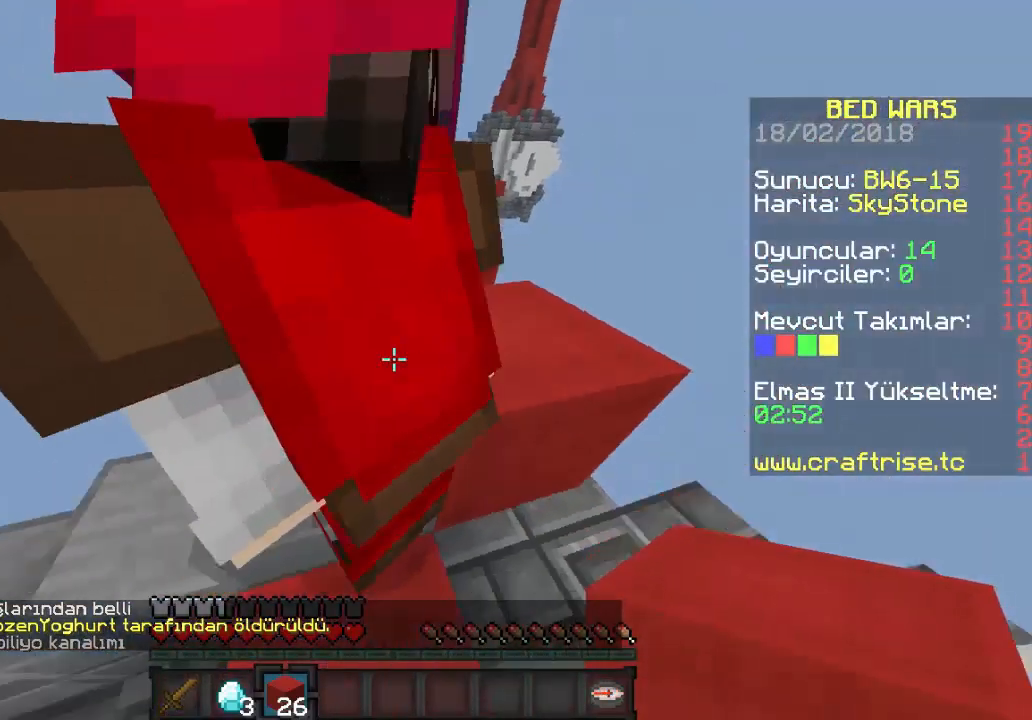
{"keys": ["w"], "mouse": [], "events": [[33, "a", "up"], [167, "w", "down"]]}